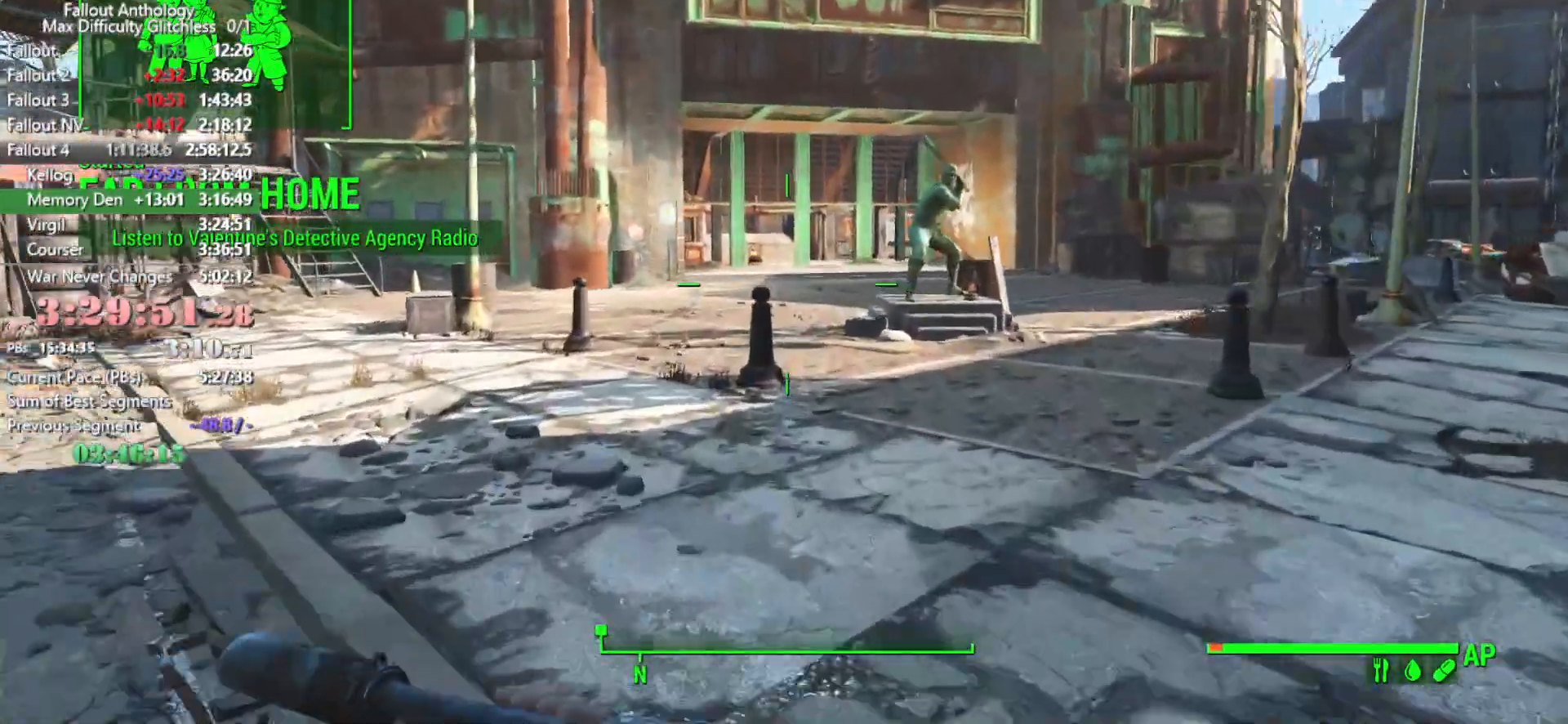
Gameplay with keyboard and mouse; each line is a JSON object with the keys and mouse buttons held at the frame after it. "events" lists presses ("down") and releases ("up") of "1", "2", "3", "4", "5", "a", "alt", "c", "caps_lock", "ctrl", "d", "down", "e", "f", "g", "left", "q", "r", "return", "right", "s", "shift", "space", "t", "tab", "up", "v", "w", "x", "z", "mouse_left", "mouse_right", "mouse_mb4", "mouse_mb5", "mouse_wheel_up" and "mouse_wheel_down" between this image and that frame as [ms after this image, input, new state], when the widget could be followed in between. "mouse_left", "mouse_right", "mouse_mb4", "mouse_mb5", "mouse_wheel_up", "mouse_wheel_down" = the "left", "right", "mb4", "mb5", "wheel_up", "wheel_down" buttons of the "mouse" list. No other keys are recorded. "mouse_move" is the direction in which the mouse moves at that frame (one of eight, or "still"), when it could be read.
{"keys": [], "mouse": [], "mouse_move": "right", "events": []}
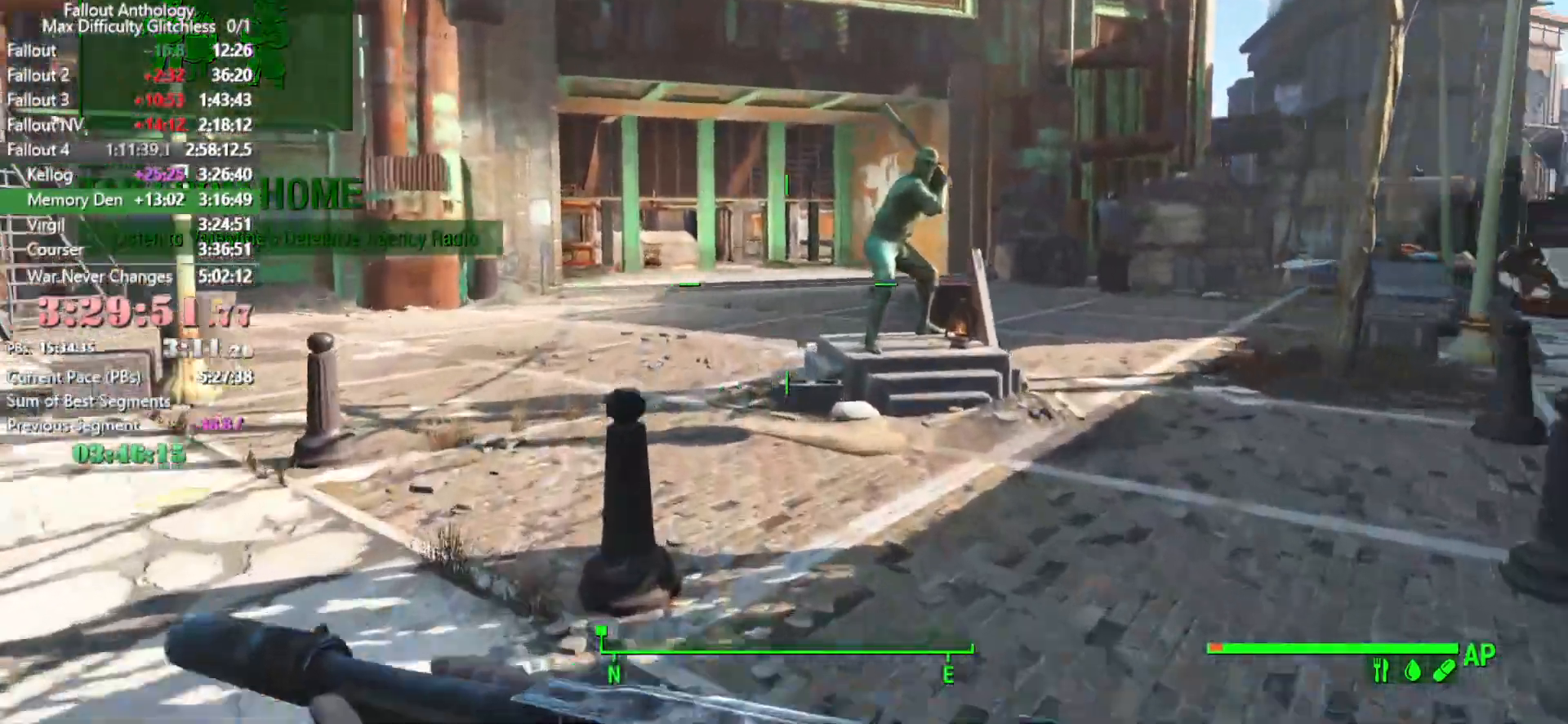
{"keys": [], "mouse": [], "mouse_move": "still", "events": []}
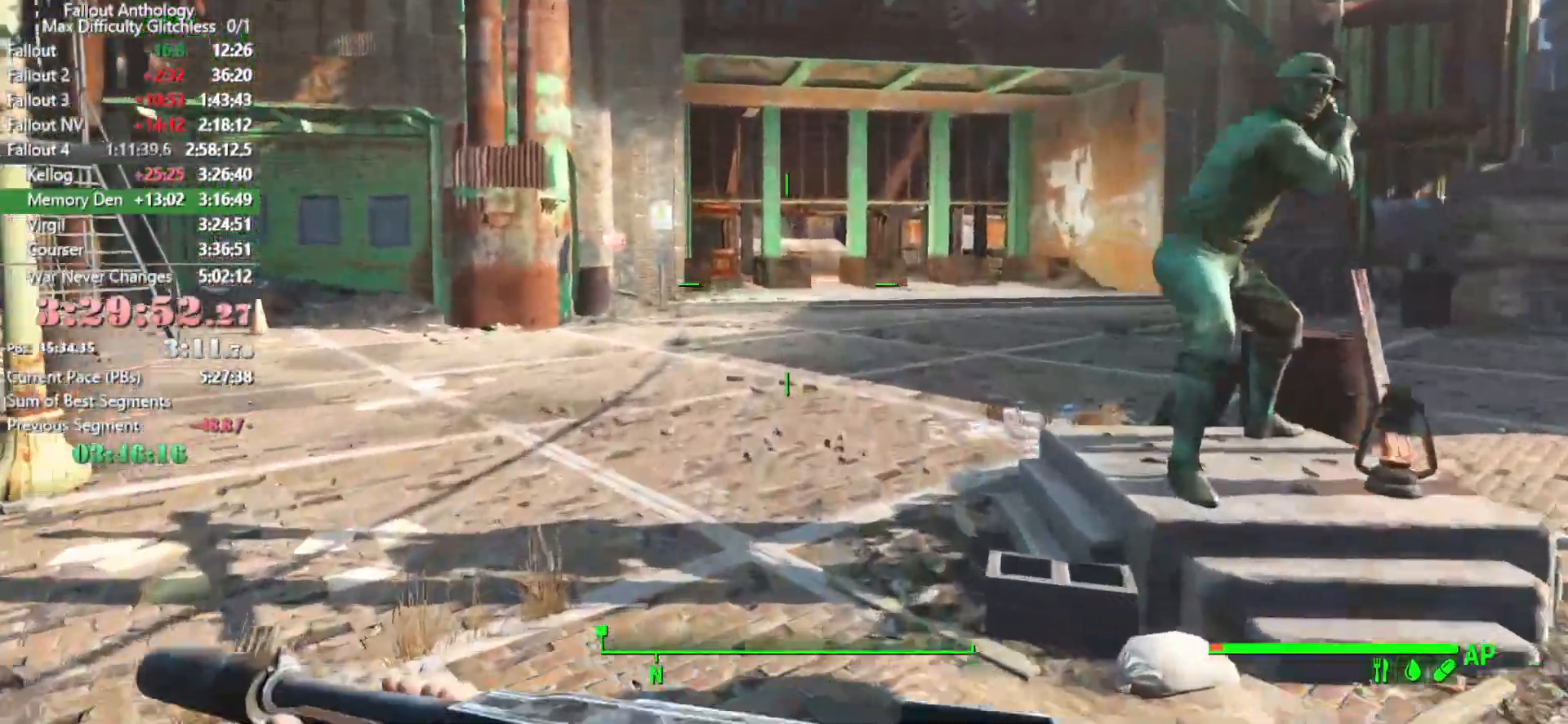
{"keys": [], "mouse": [], "mouse_move": "still", "events": []}
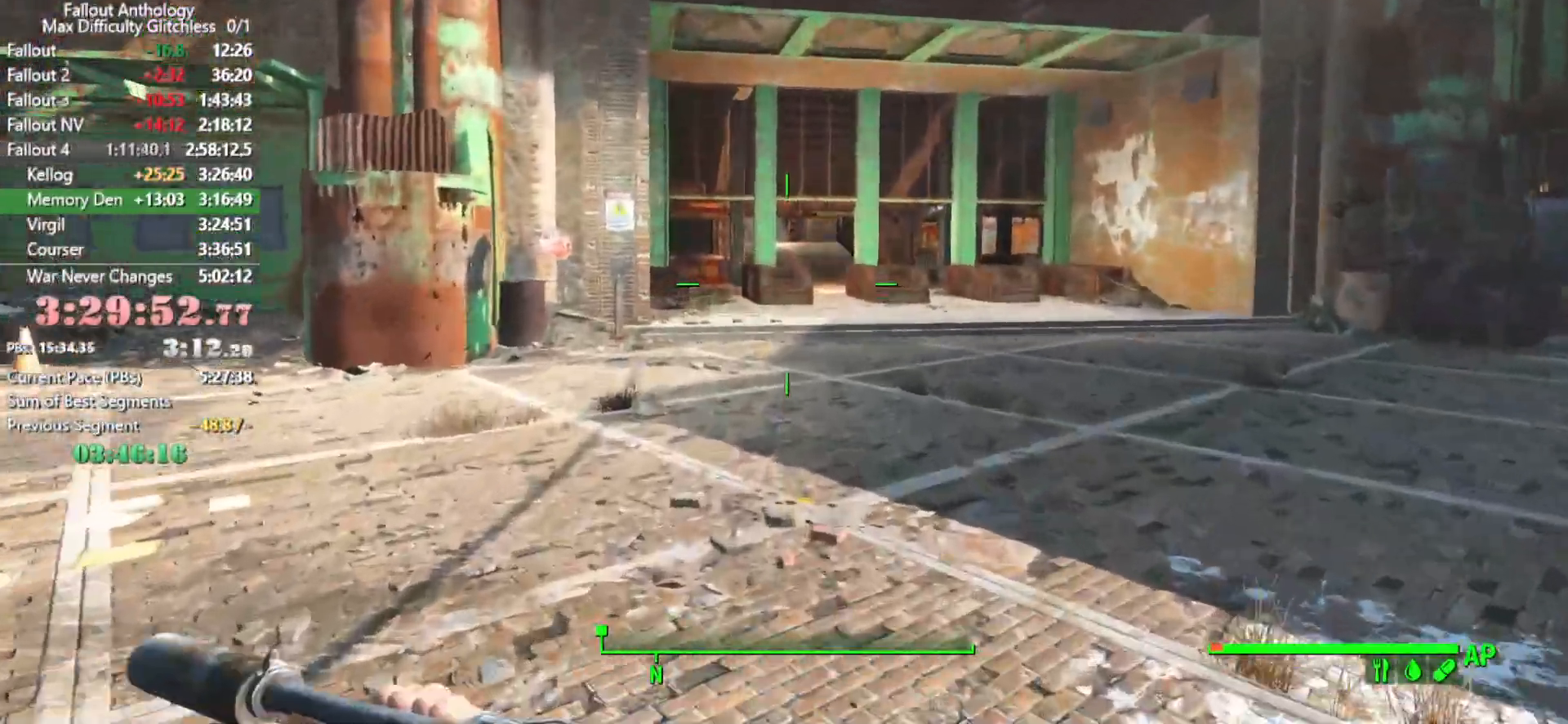
{"keys": [], "mouse": [], "mouse_move": "still", "events": []}
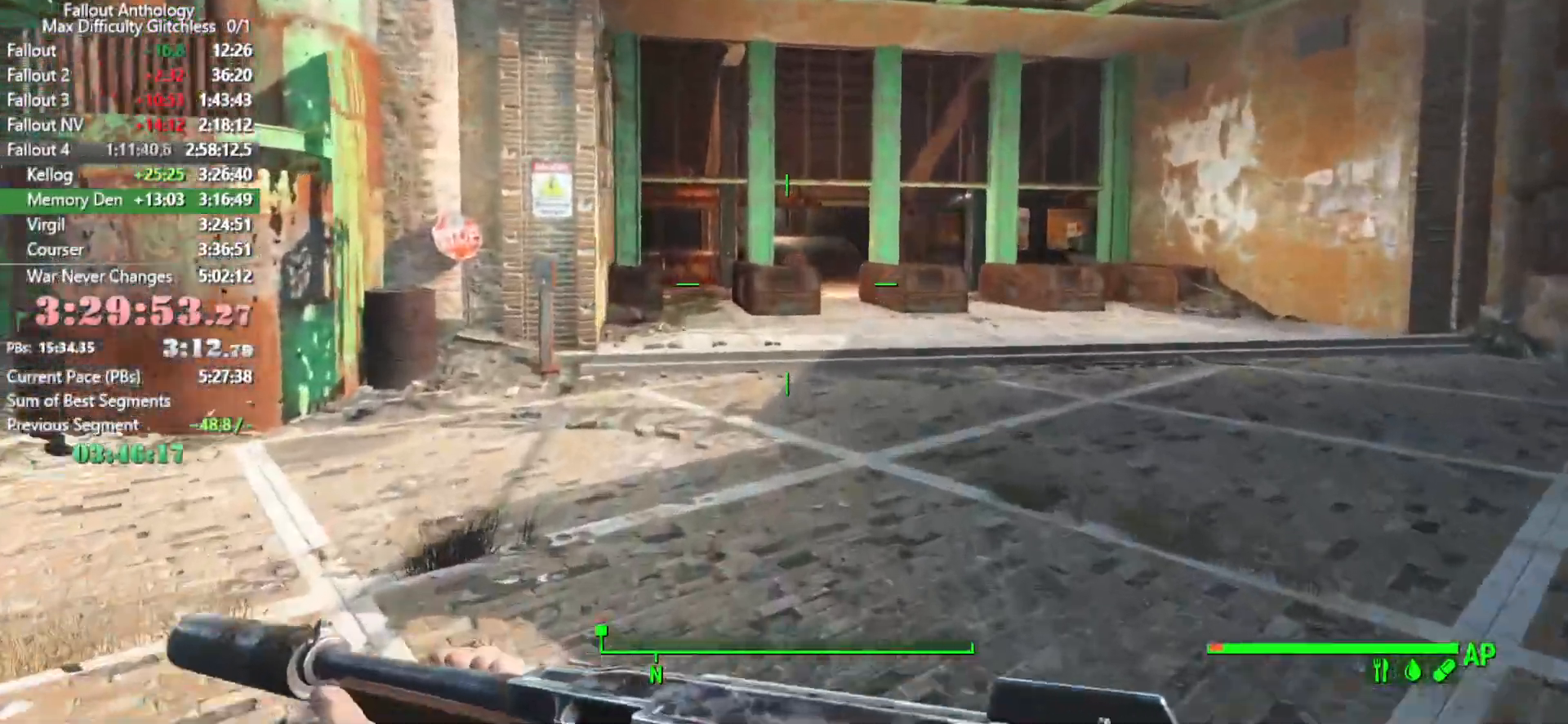
{"keys": [], "mouse": [], "mouse_move": "still", "events": []}
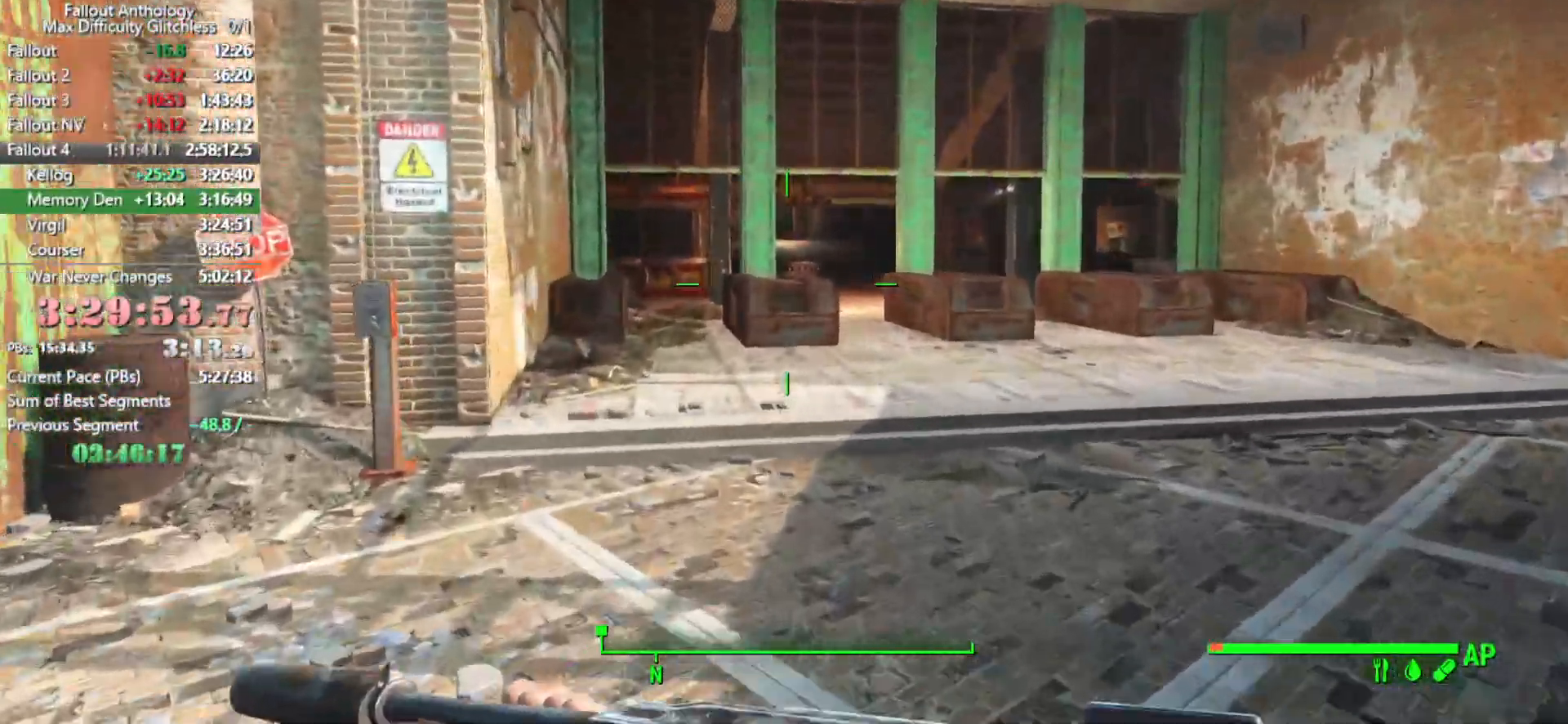
{"keys": [], "mouse": [], "mouse_move": "right", "events": []}
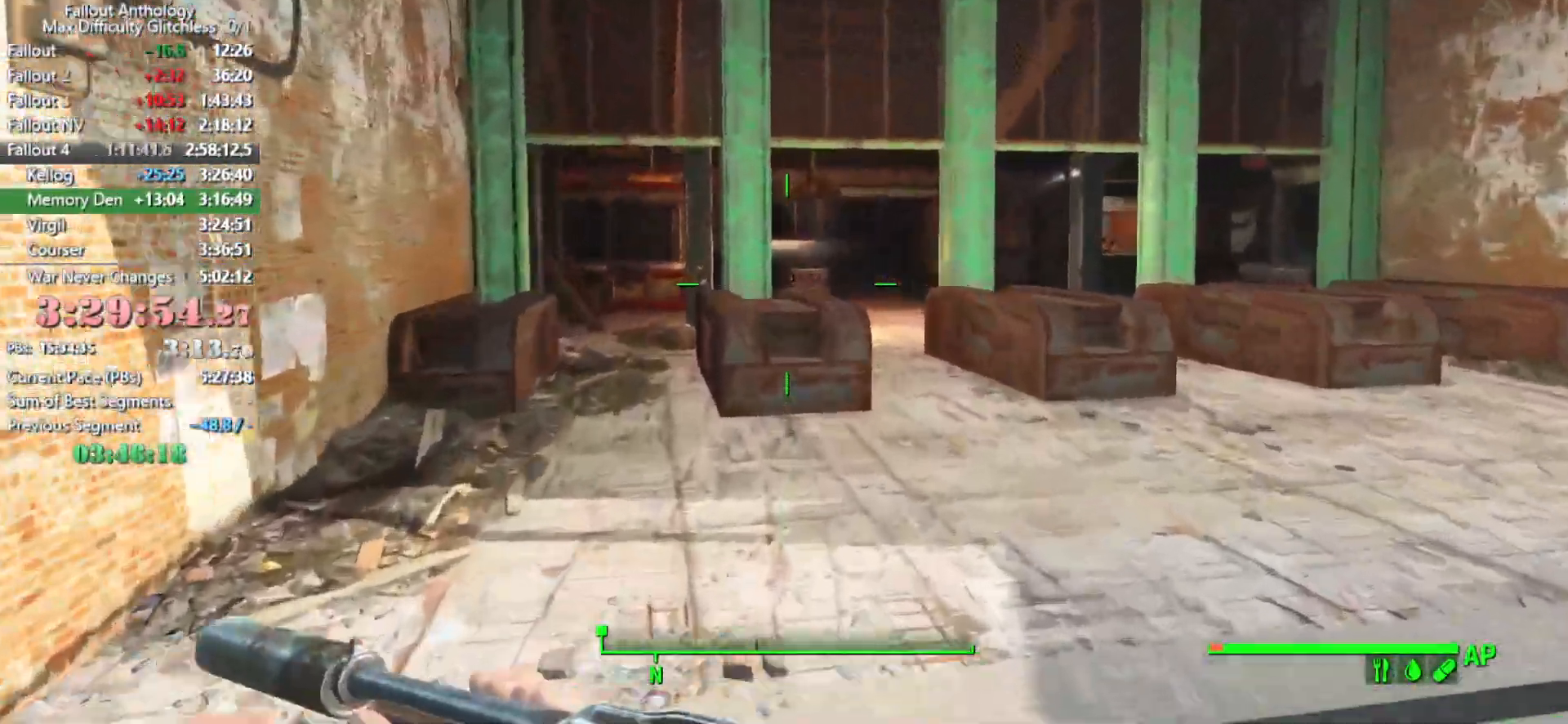
{"keys": [], "mouse": [], "mouse_move": "still", "events": []}
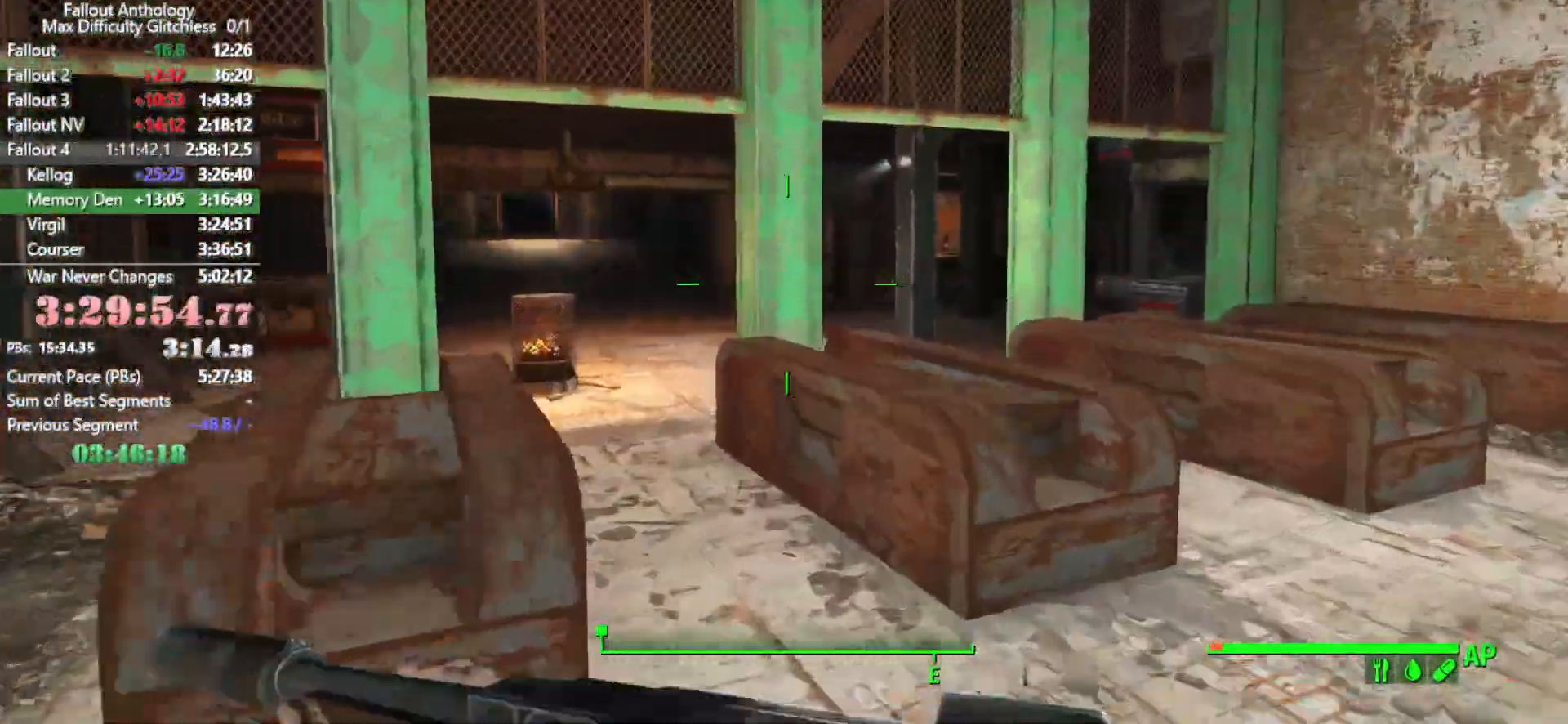
{"keys": [], "mouse": [], "mouse_move": "still", "events": []}
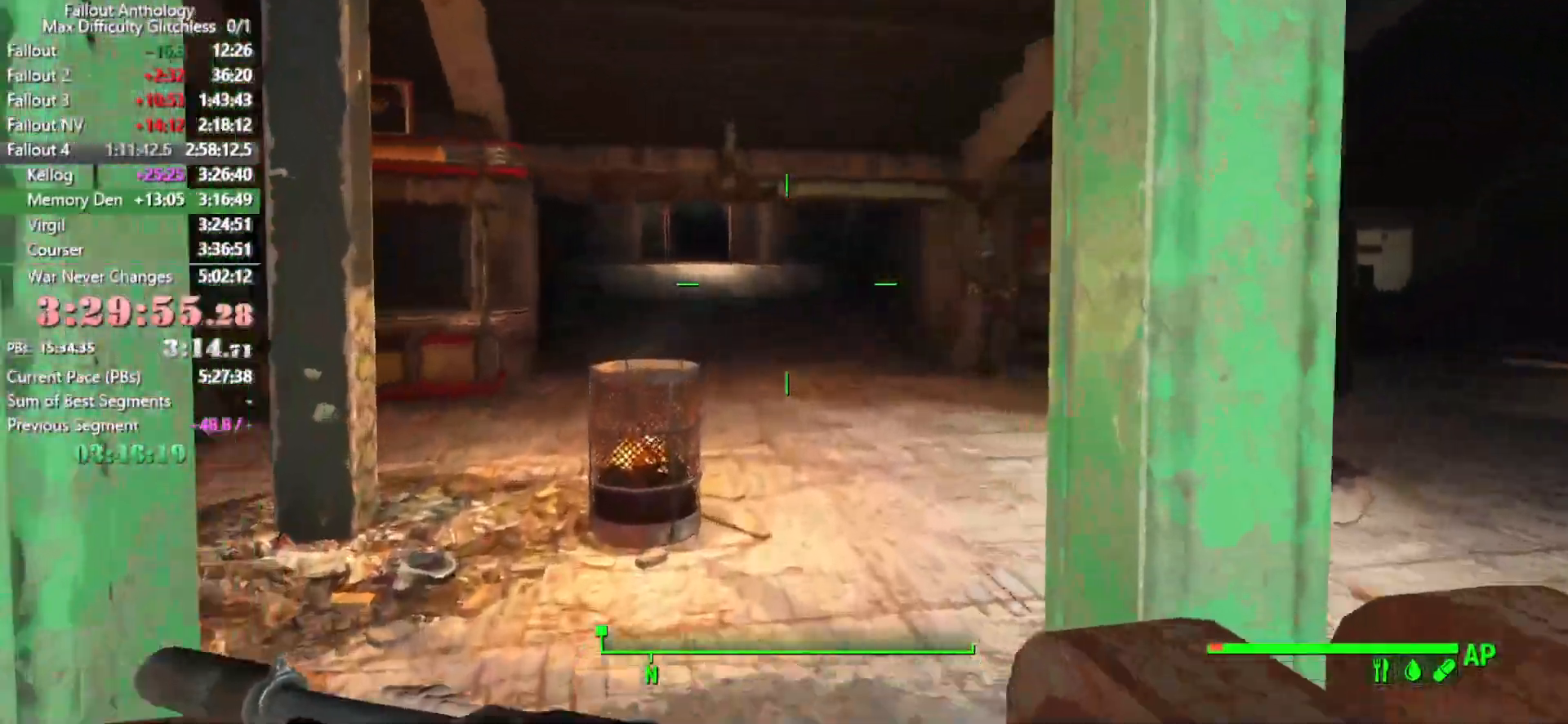
{"keys": [], "mouse": [], "mouse_move": "still", "events": []}
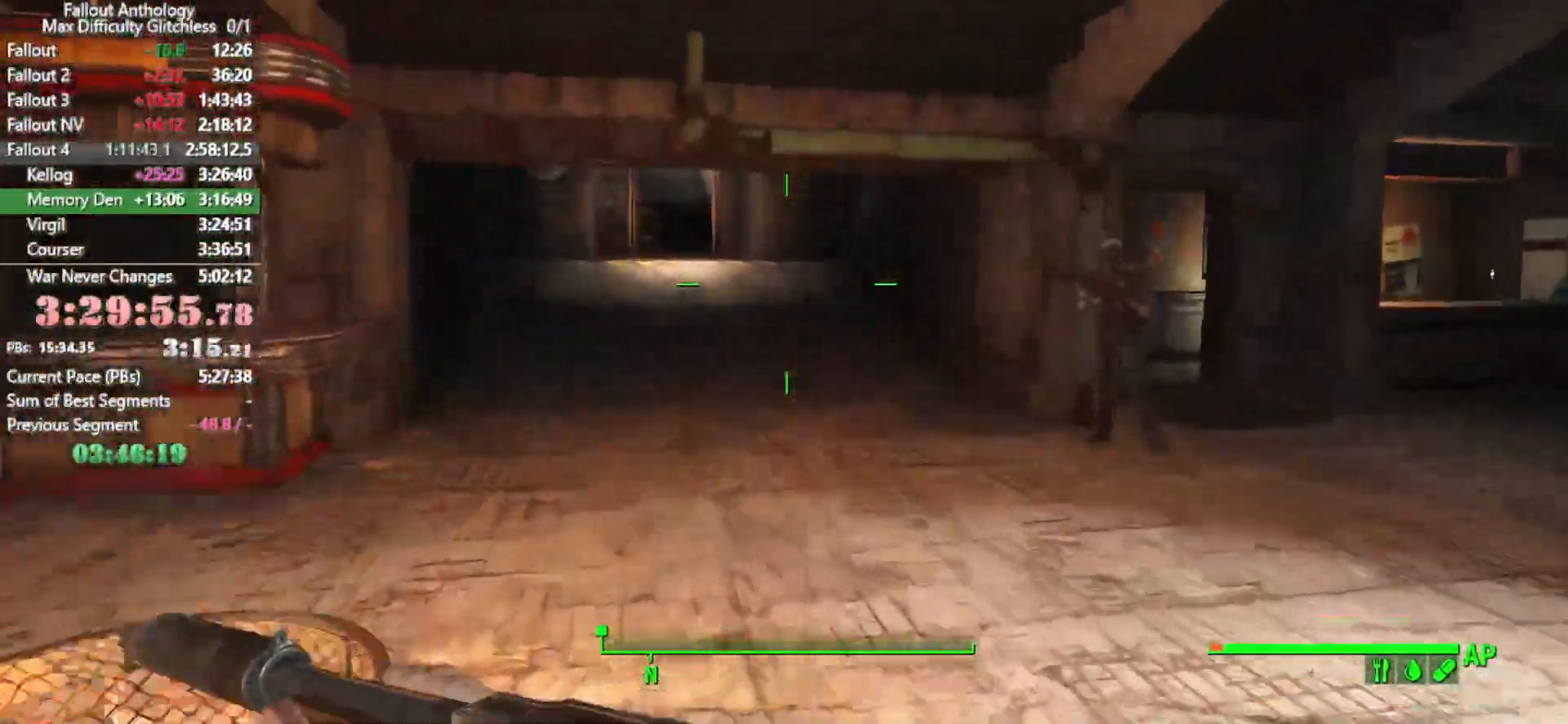
{"keys": [], "mouse": [], "mouse_move": "still", "events": []}
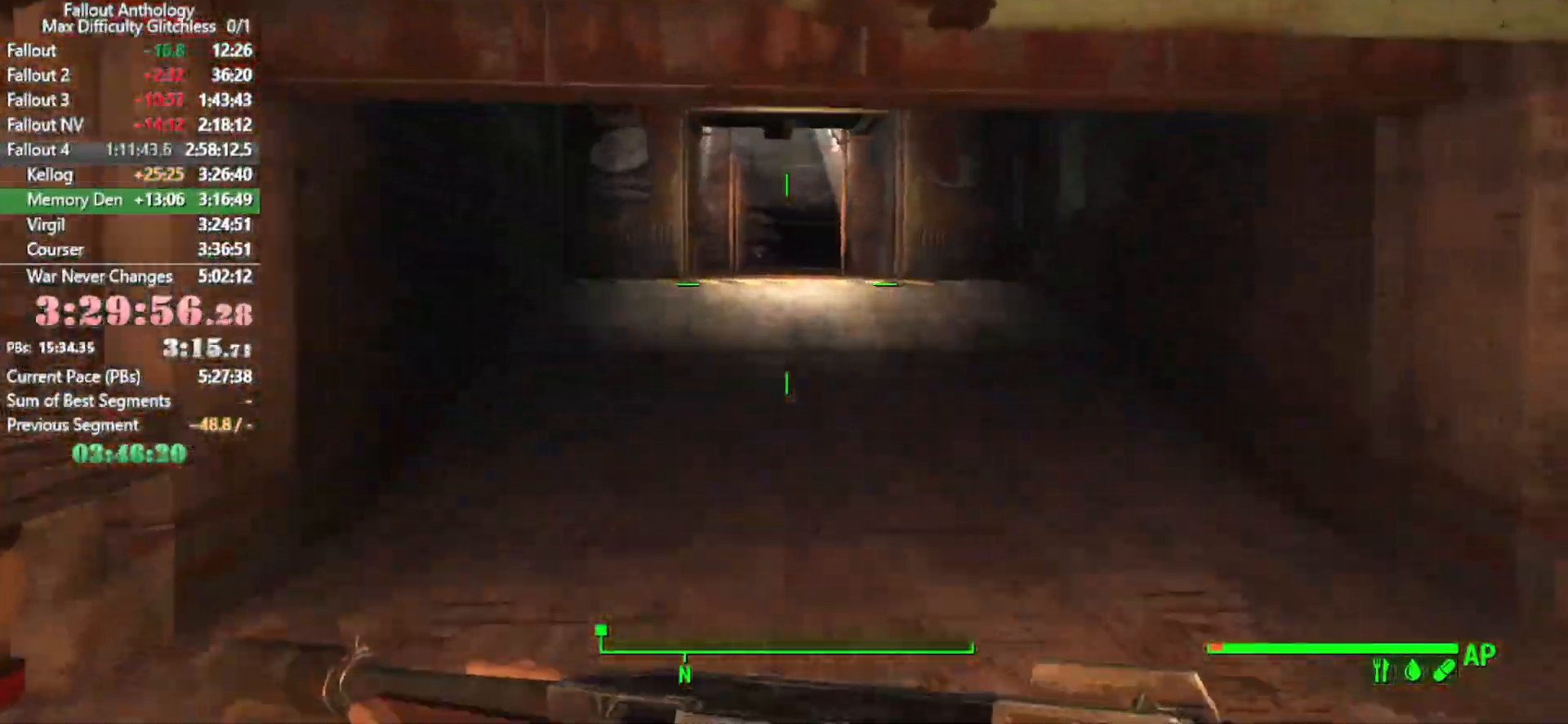
{"keys": [], "mouse": [], "mouse_move": "still", "events": []}
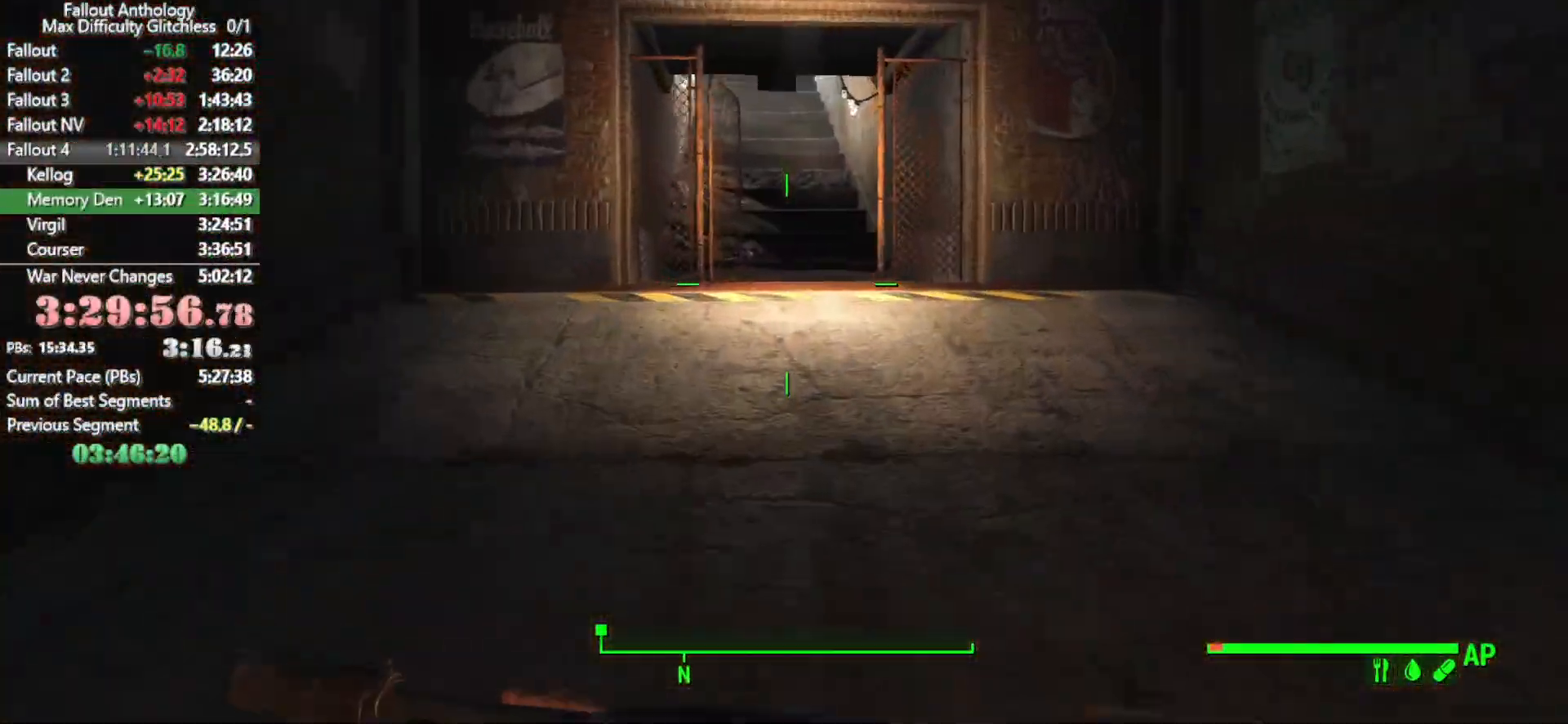
{"keys": [], "mouse": [], "mouse_move": "still", "events": []}
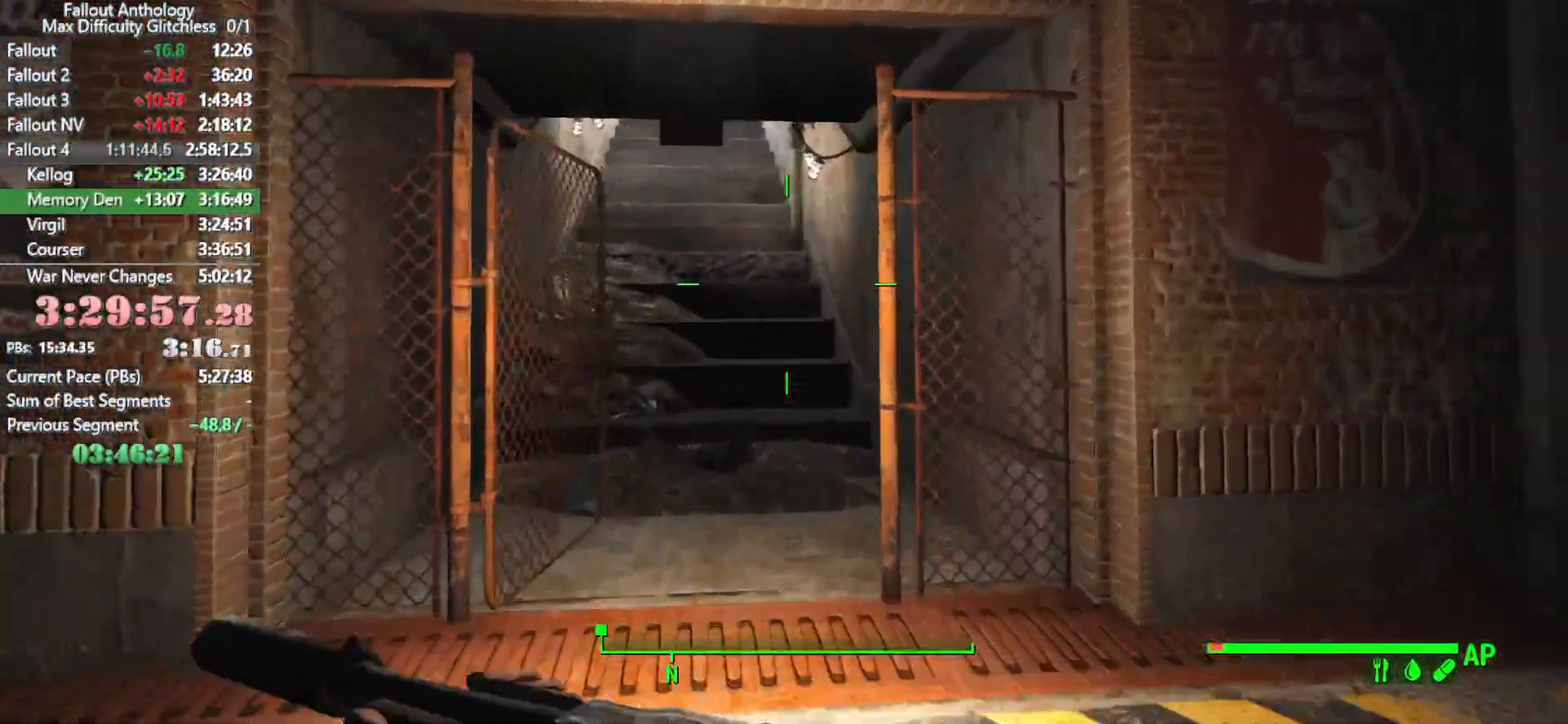
{"keys": [], "mouse": [], "mouse_move": "still", "events": []}
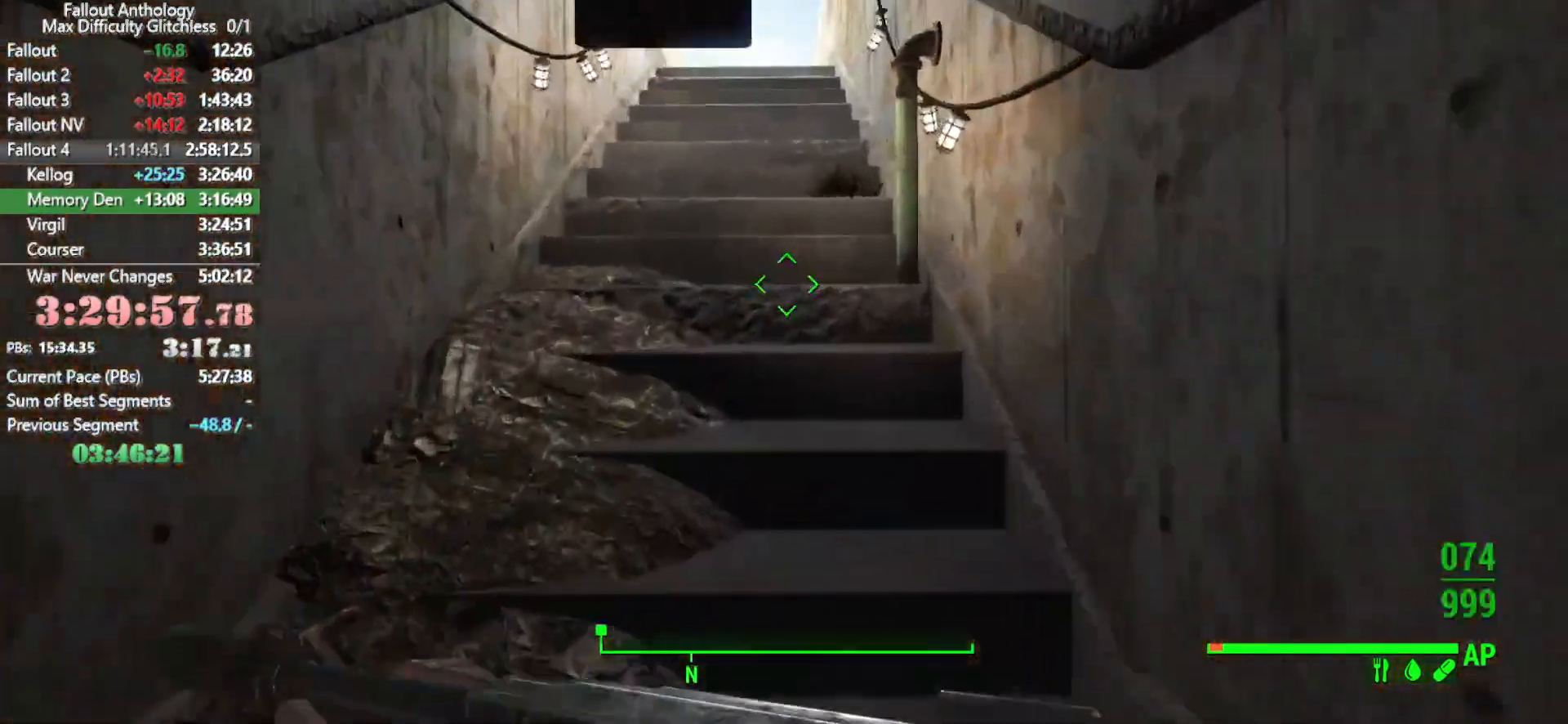
{"keys": [], "mouse": [], "mouse_move": "up", "events": []}
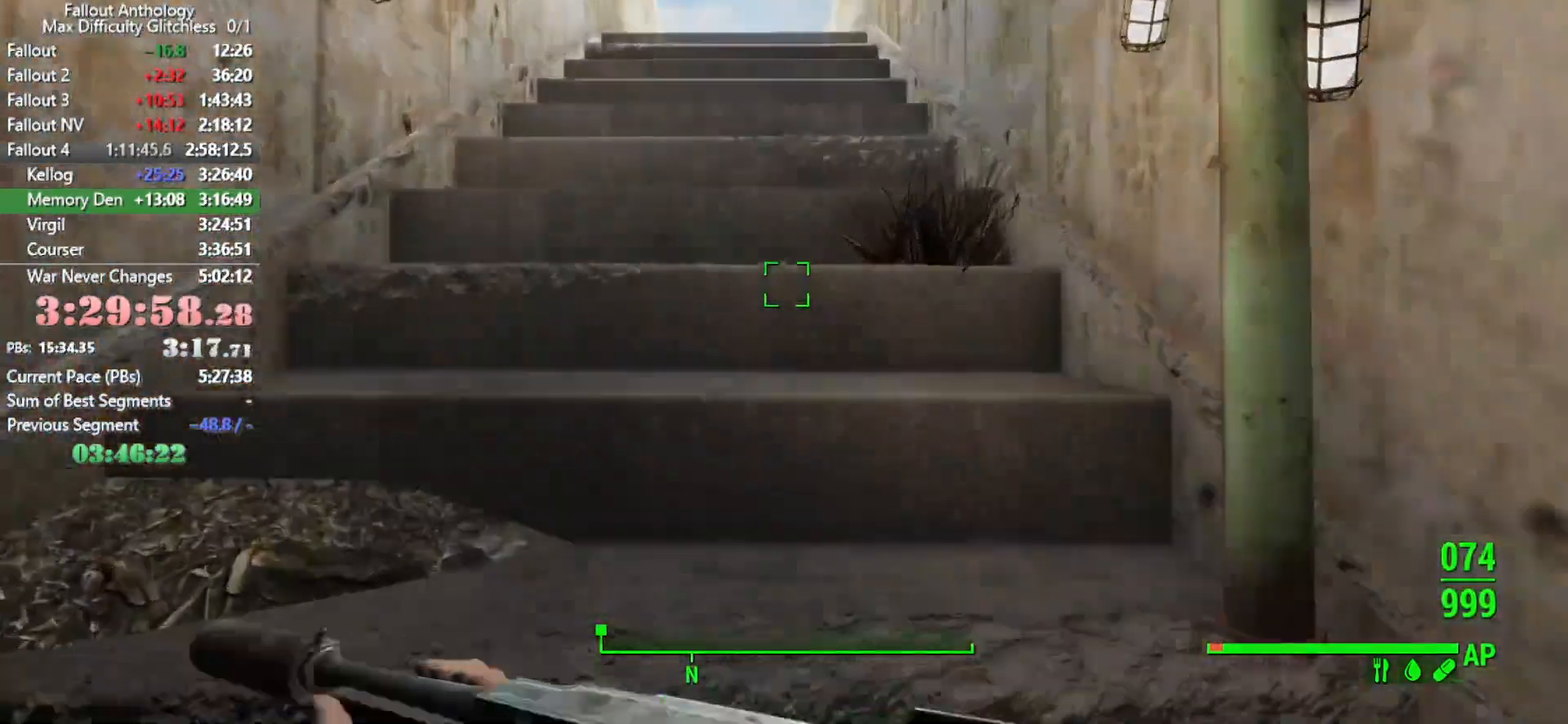
{"keys": [], "mouse": [], "mouse_move": "still", "events": []}
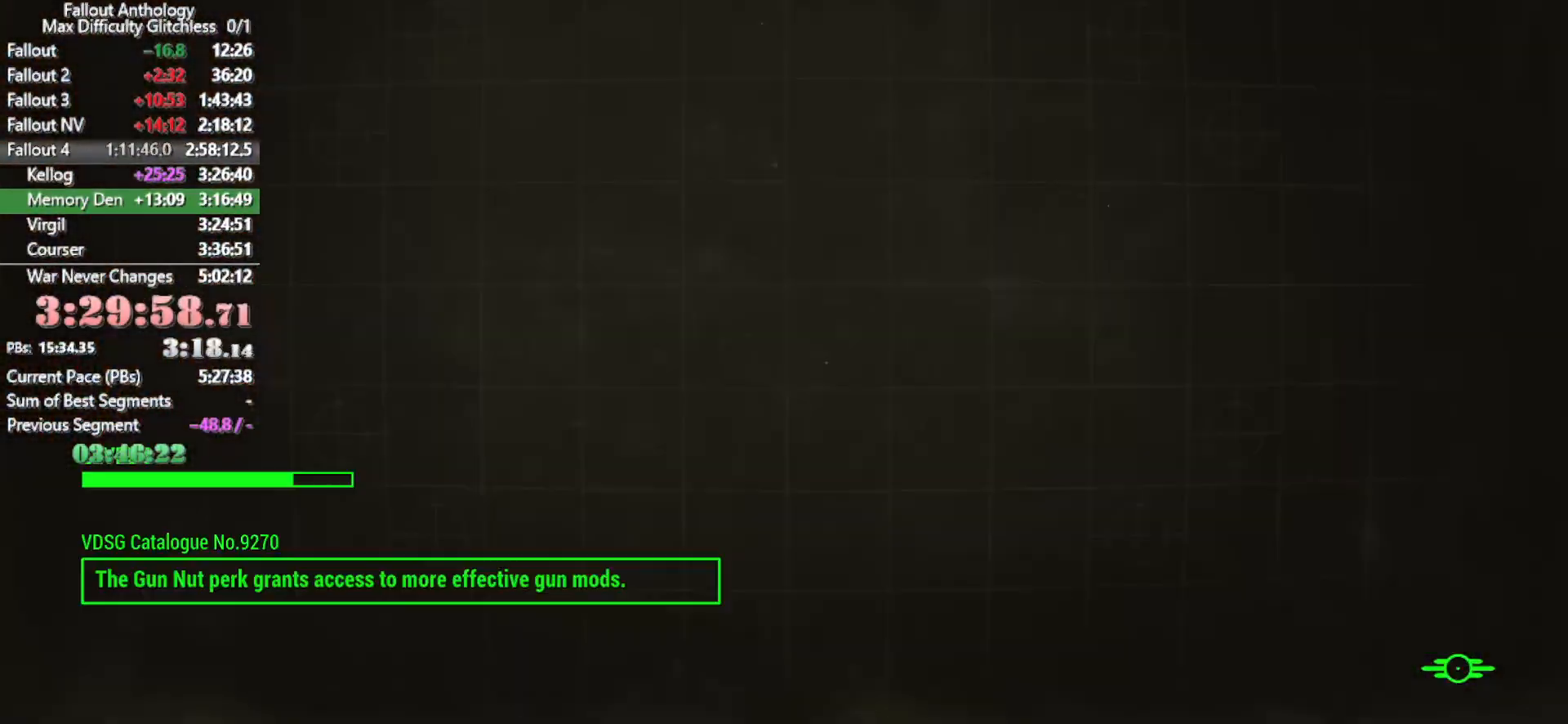
{"keys": [], "mouse": [], "mouse_move": "still", "events": []}
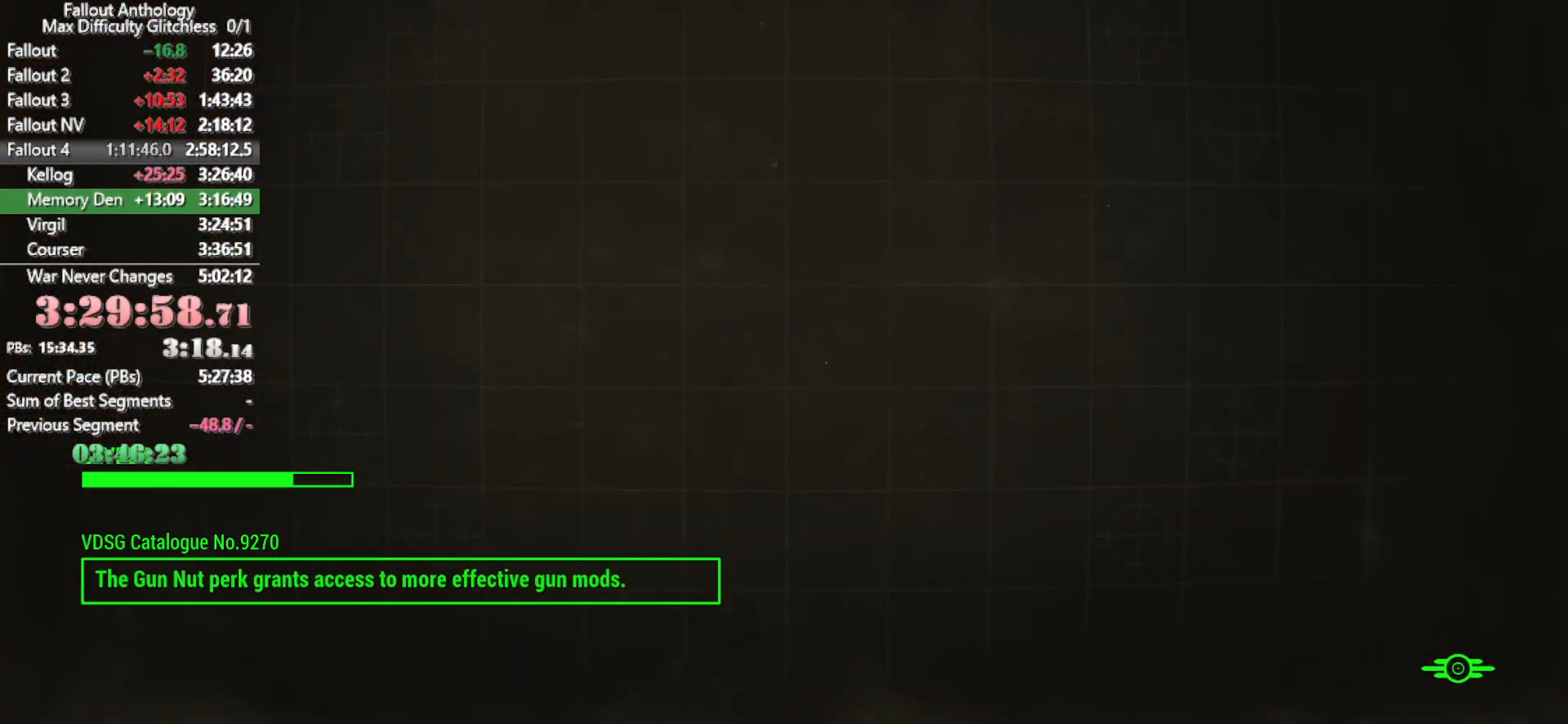
{"keys": [], "mouse": [], "mouse_move": "still", "events": []}
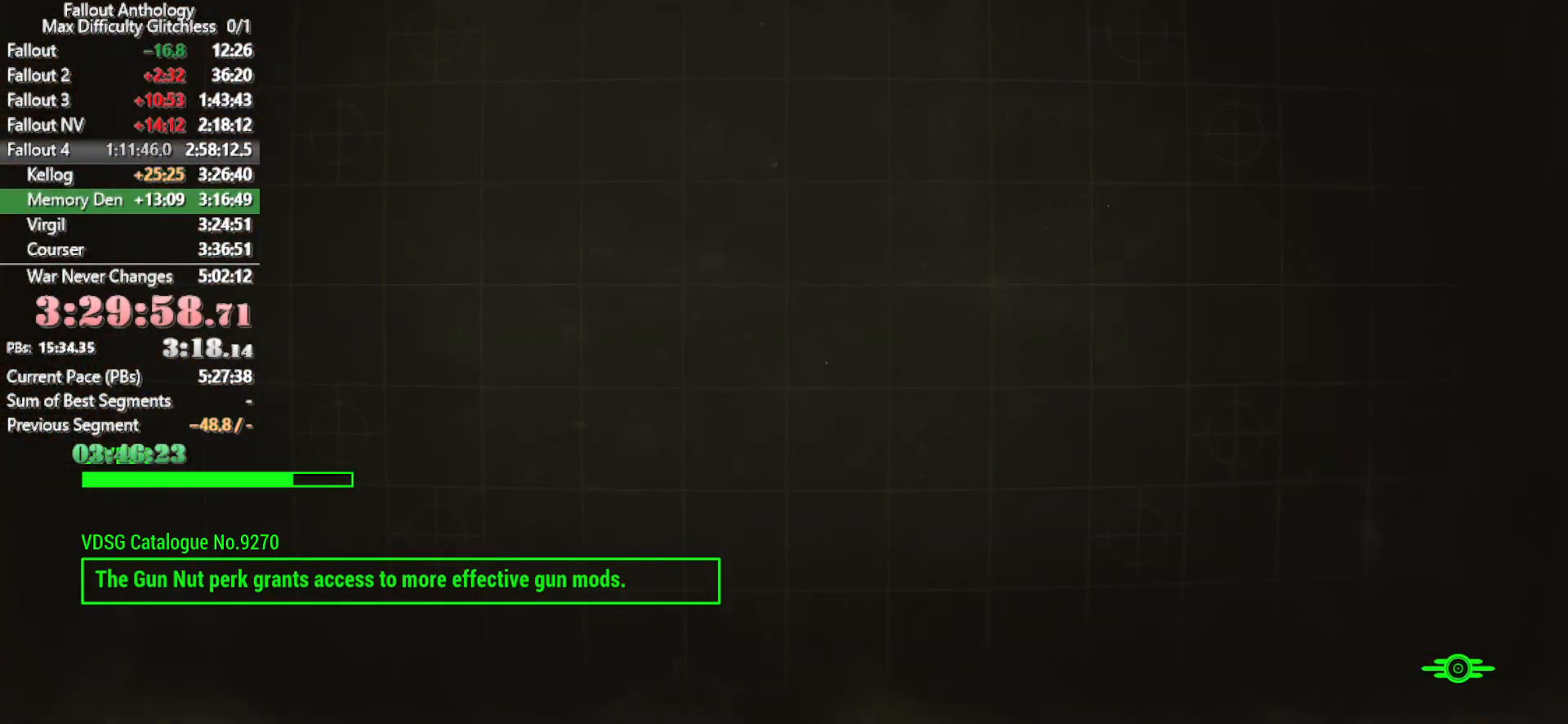
{"keys": ["v"], "mouse": [], "mouse_move": "still", "events": [[450, "v", "down"]]}
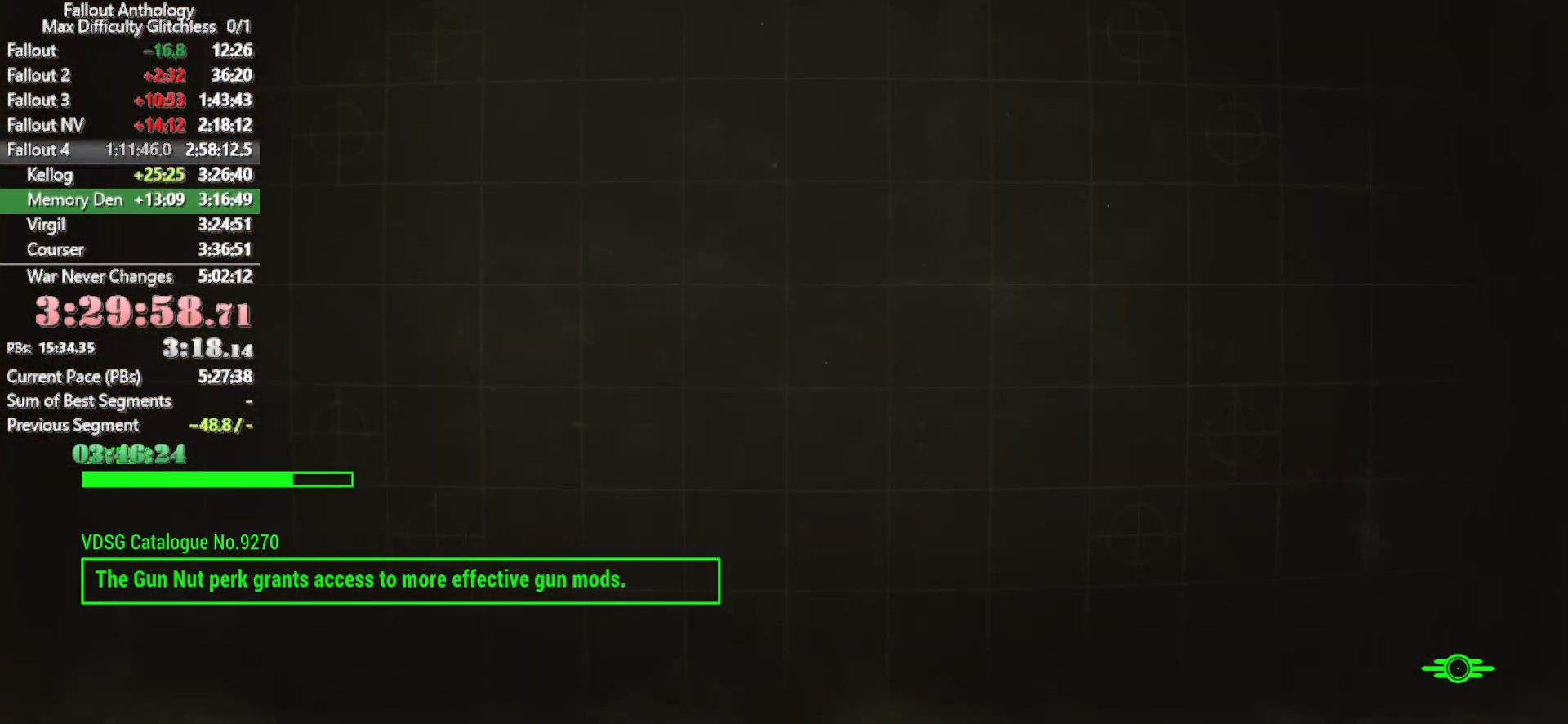
{"keys": [], "mouse": [], "mouse_move": "still", "events": [[133, "v", "up"], [183, "v", "down"], [233, "v", "up"], [283, "v", "down"], [316, "v", "up"], [366, "v", "down"], [416, "v", "up"]]}
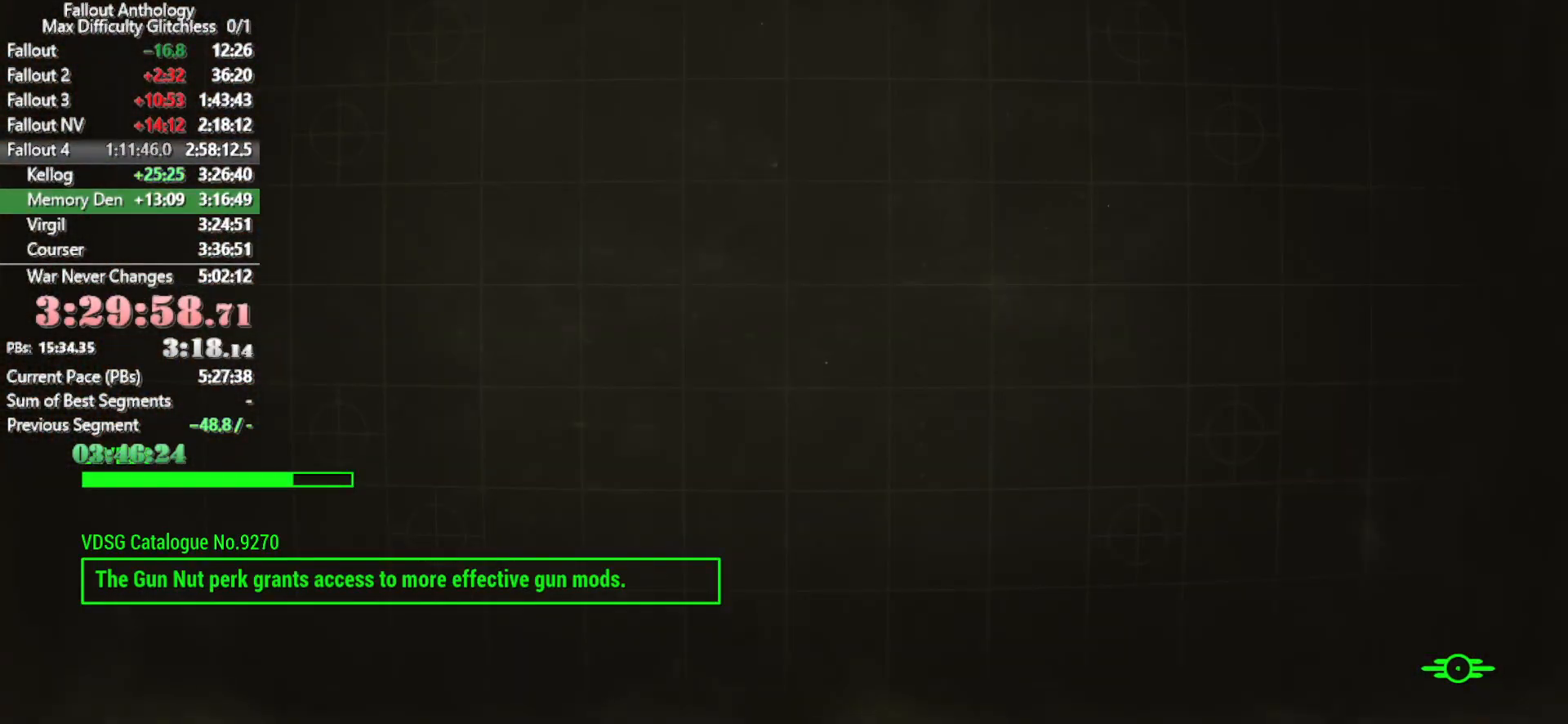
{"keys": [], "mouse": [], "mouse_move": "still", "events": [[50, "v", "down"], [100, "v", "up"]]}
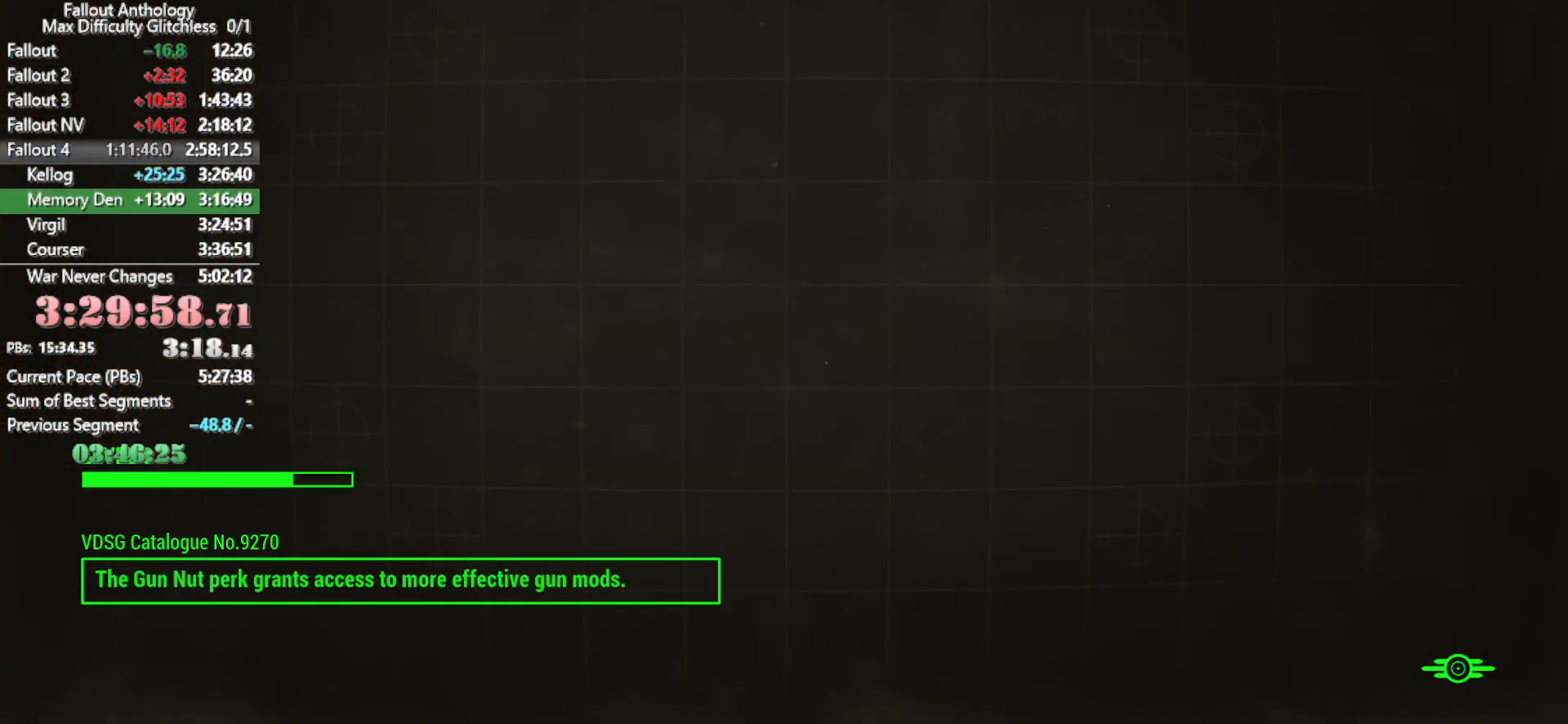
{"keys": [], "mouse": [], "mouse_move": "still", "events": []}
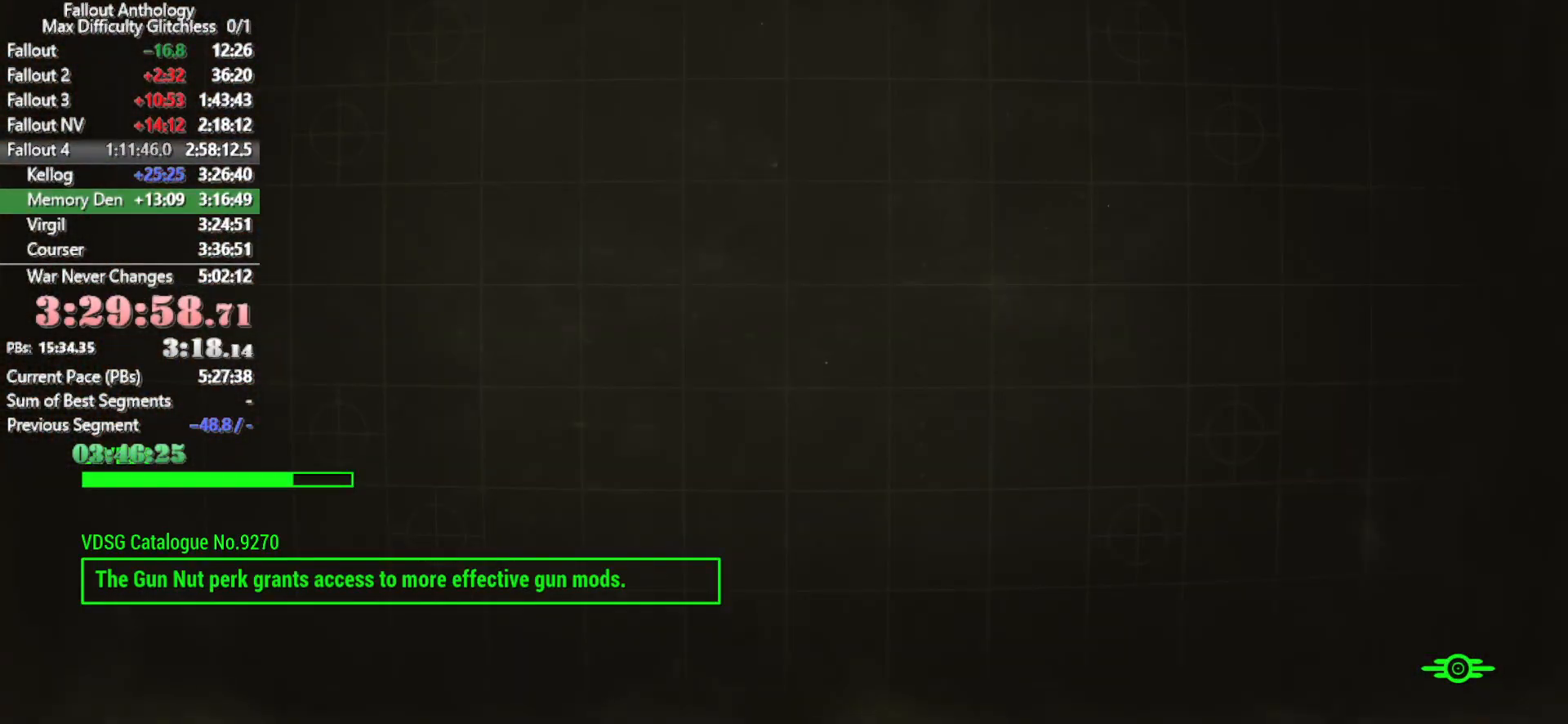
{"keys": [], "mouse": [], "mouse_move": "still", "events": []}
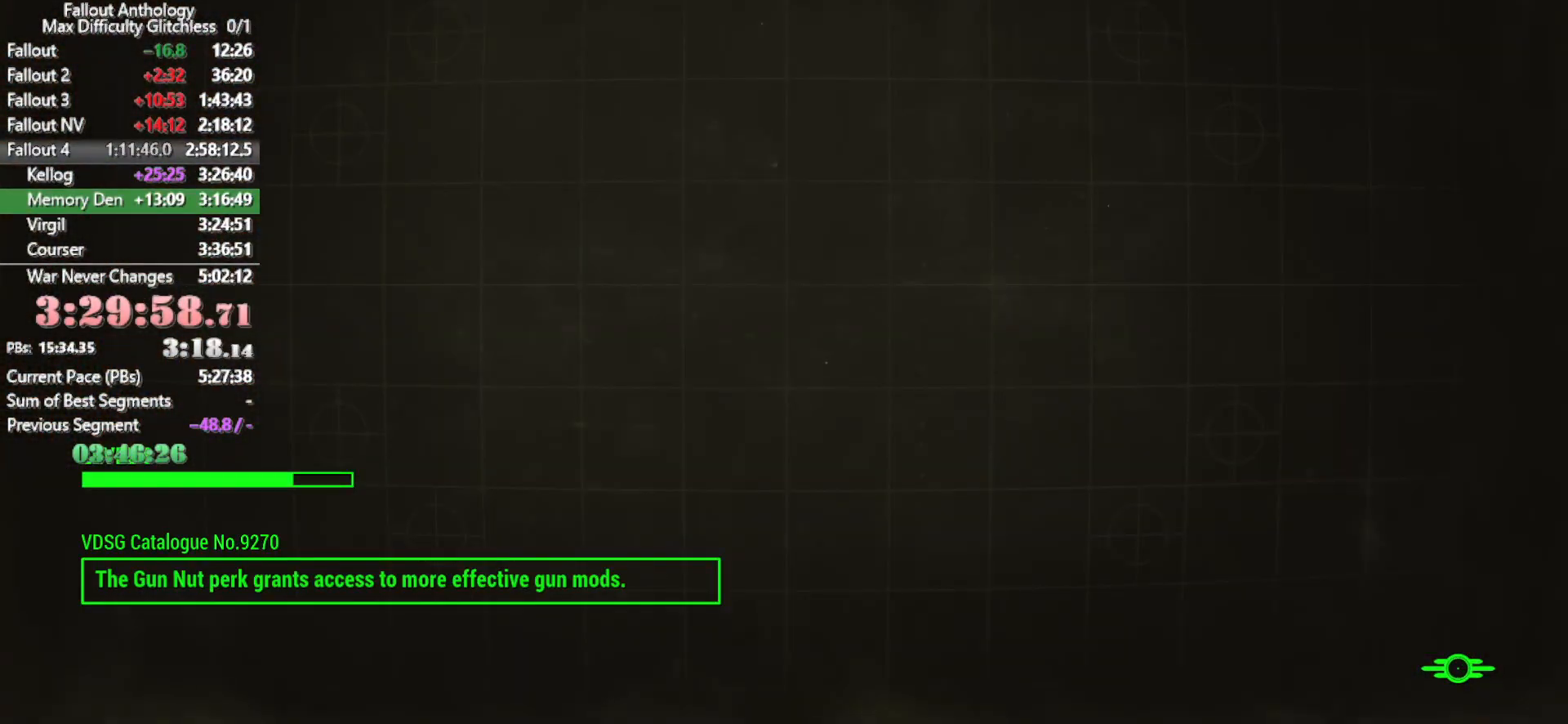
{"keys": [], "mouse": [], "mouse_move": "still", "events": []}
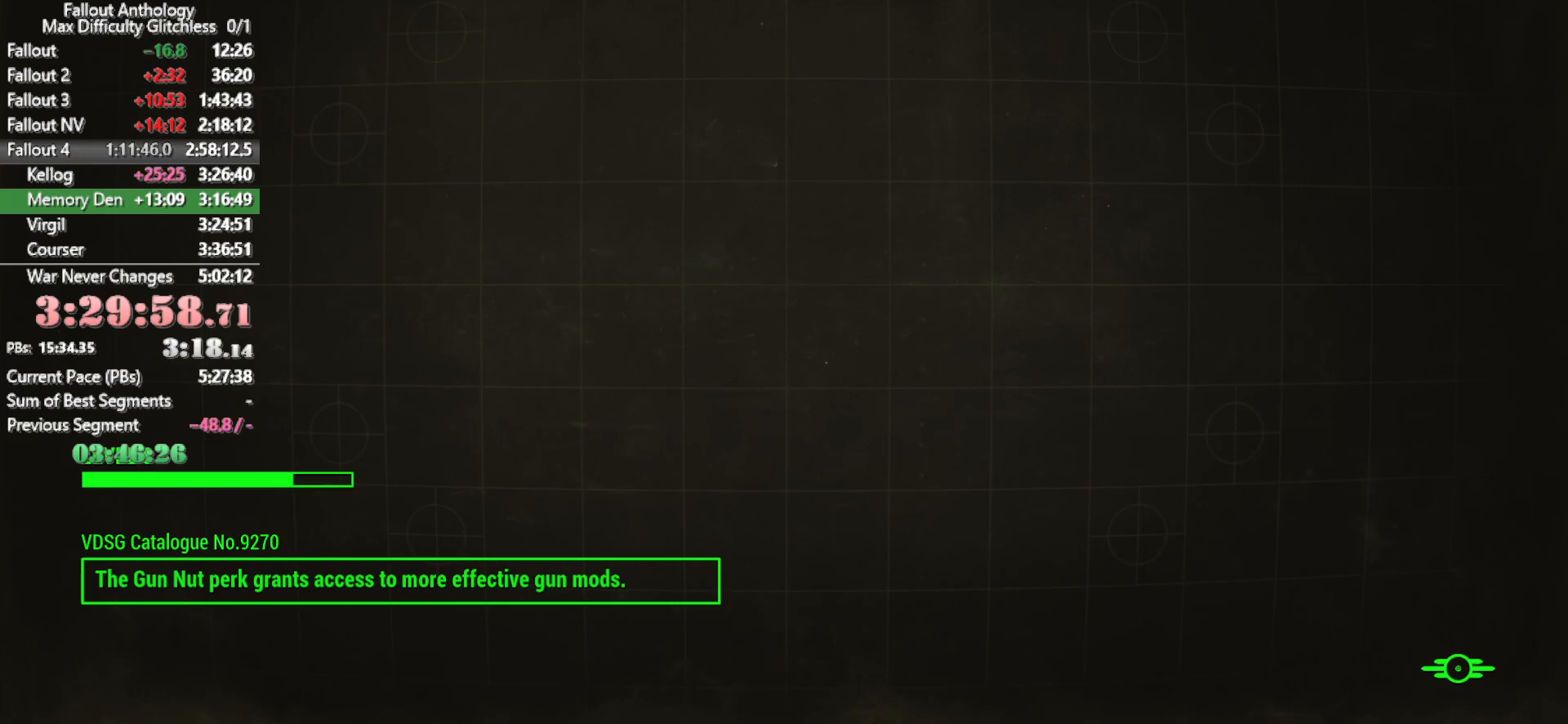
{"keys": [], "mouse": [], "mouse_move": "still", "events": []}
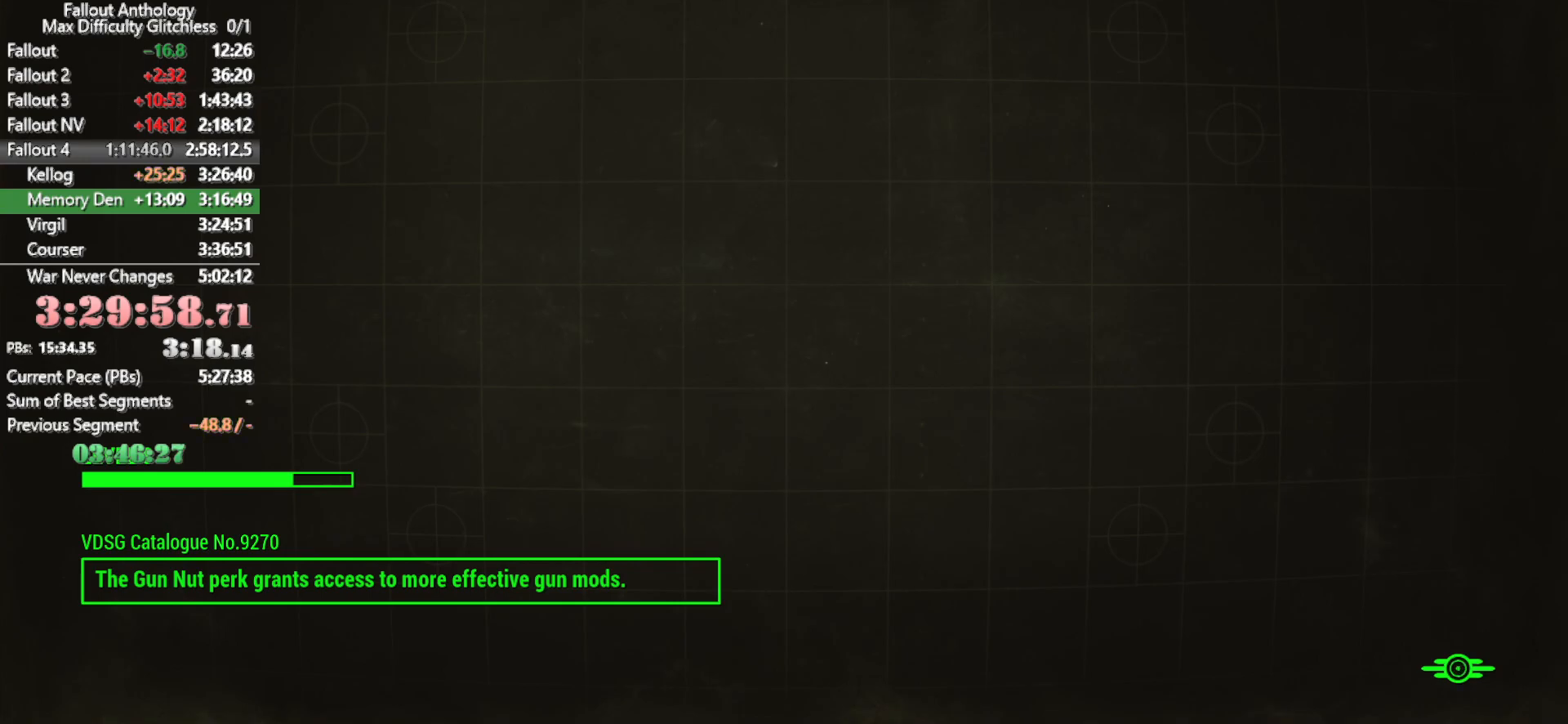
{"keys": [], "mouse": [], "mouse_move": "still", "events": []}